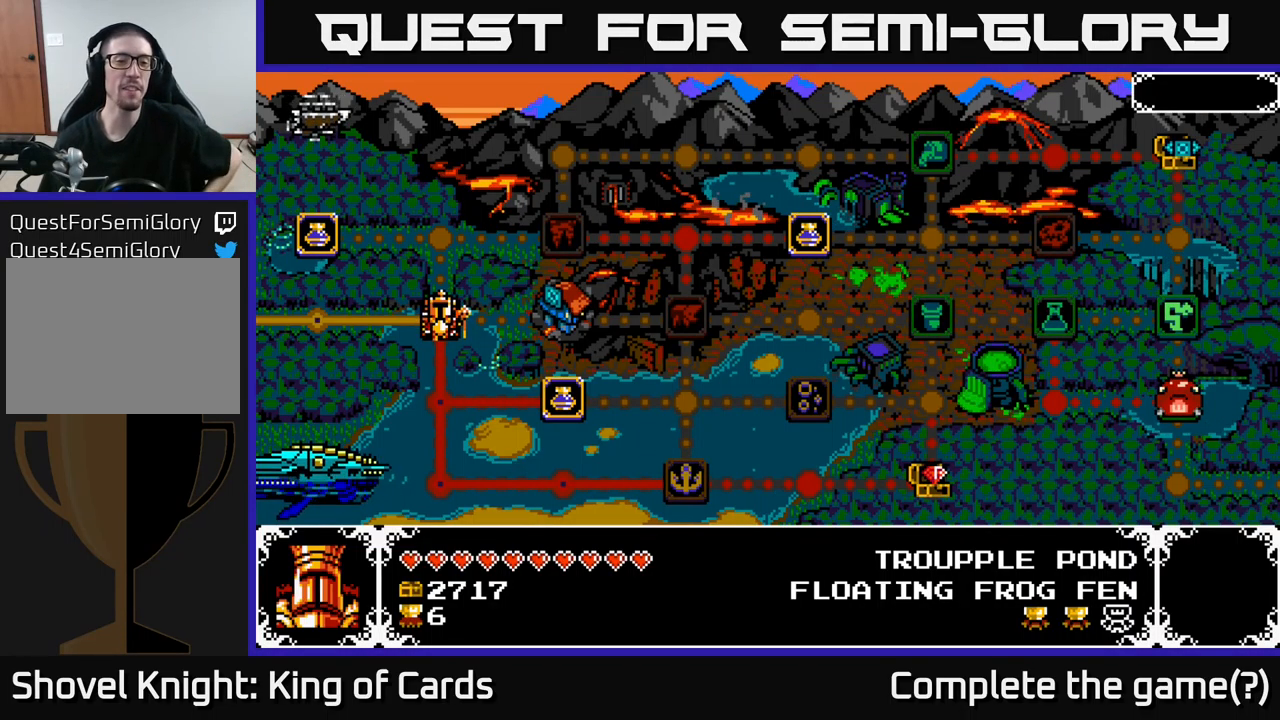
Gameplay with a controller (Xbox layout); each line is a JSON object with the inputs held at the frame after it. "events" lists button and stick changes between this image and that frame as [ms after this image, input, new state], when the widget could be followed in between. Not read: left_stick.
{"buttons": [], "right_stick": "center", "events": [[17, "A", "down"], [201, "A", "up"]]}
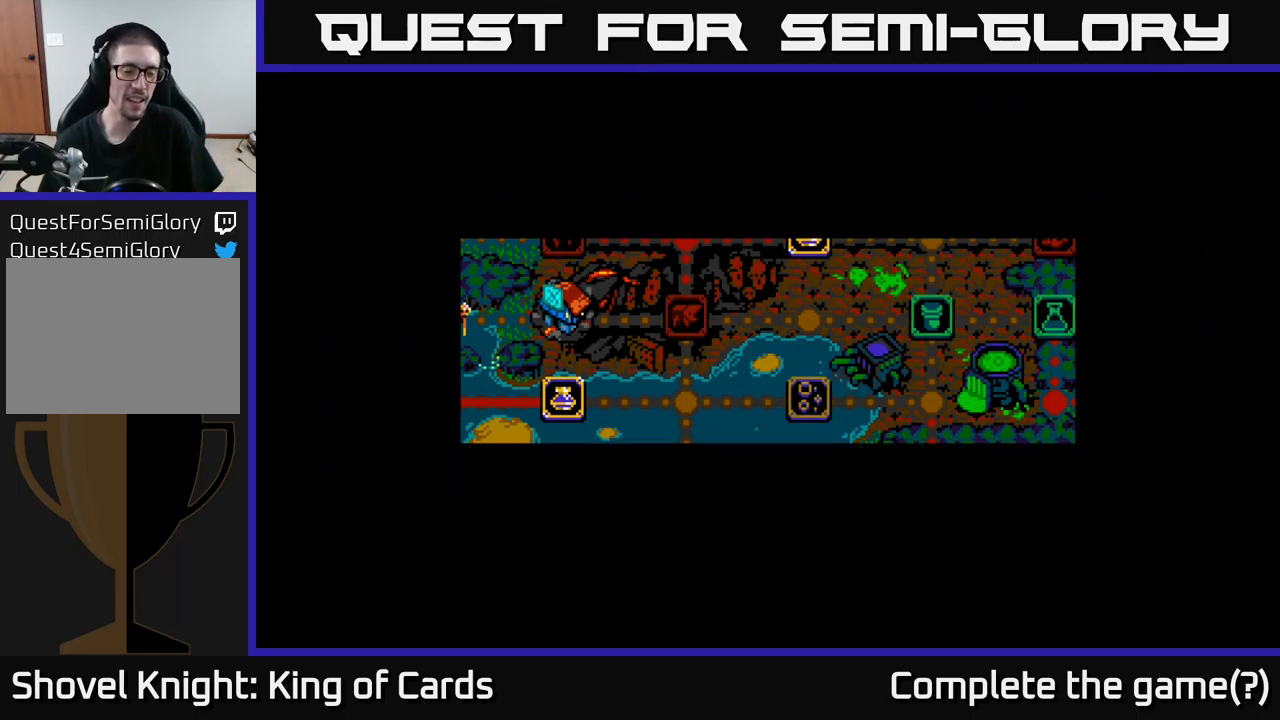
{"buttons": [], "right_stick": "center", "events": []}
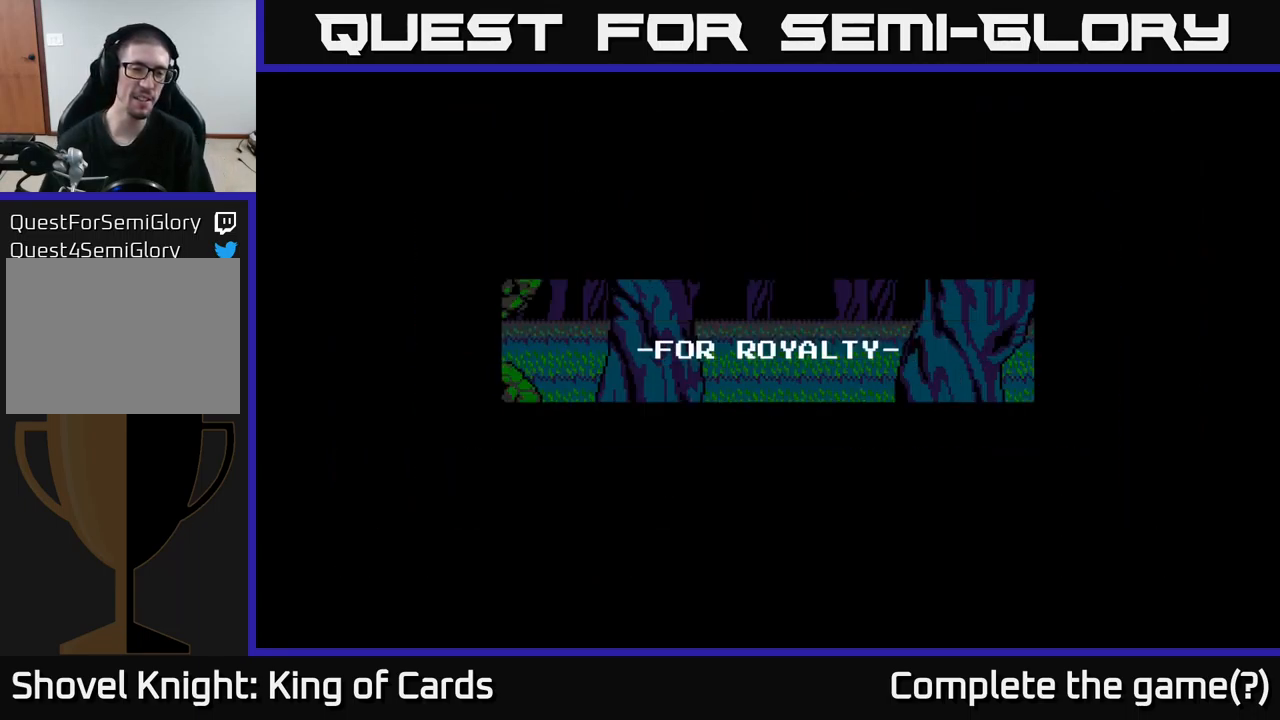
{"buttons": [], "right_stick": "center", "events": []}
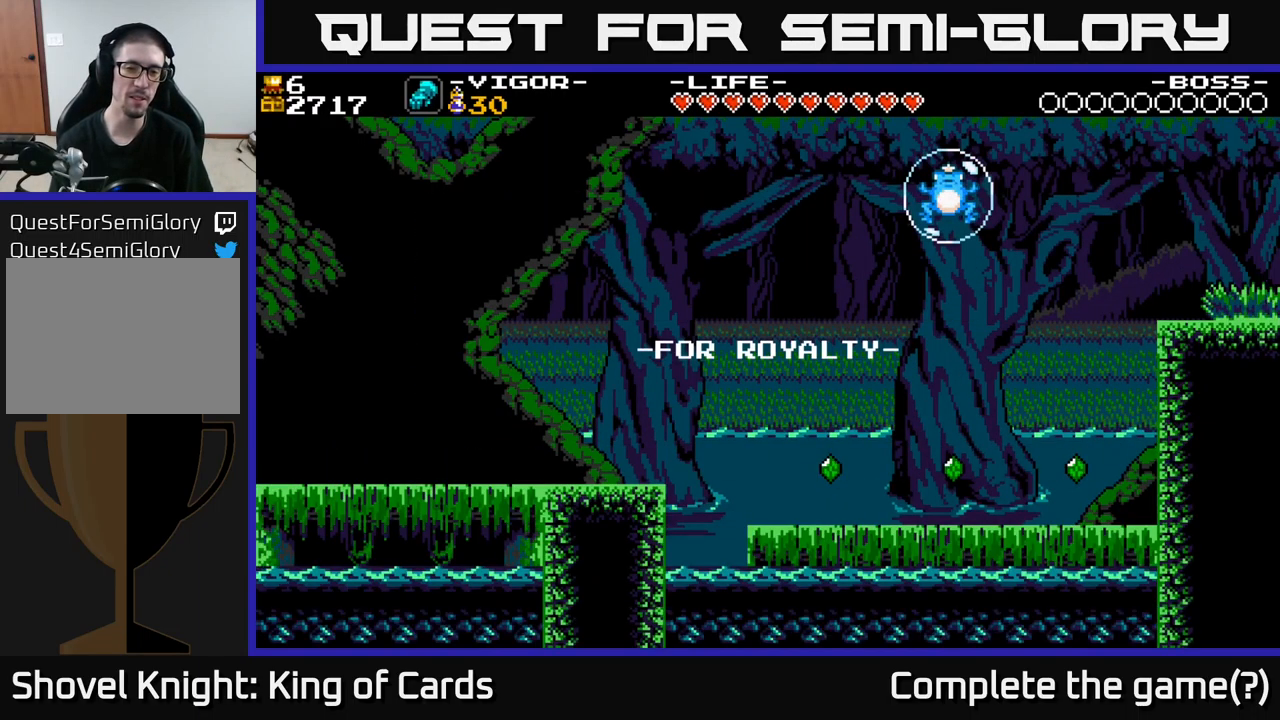
{"buttons": [], "right_stick": "center", "events": []}
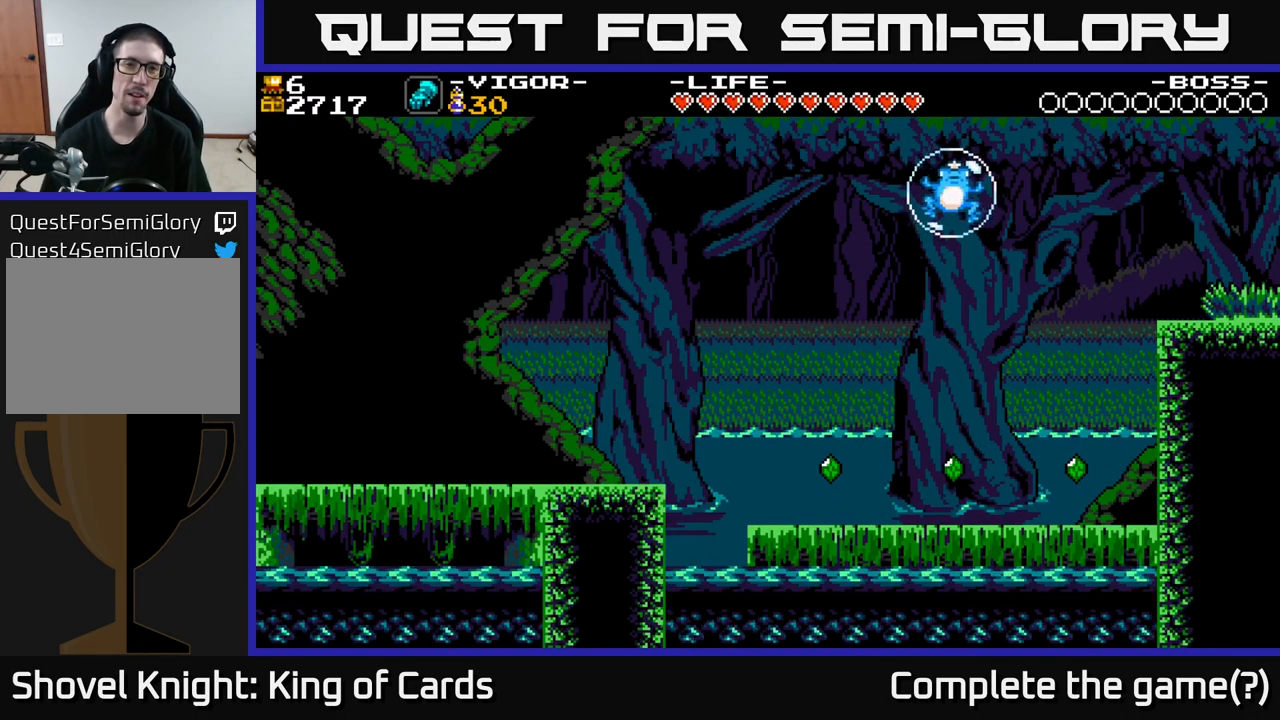
{"buttons": [], "right_stick": "center", "events": []}
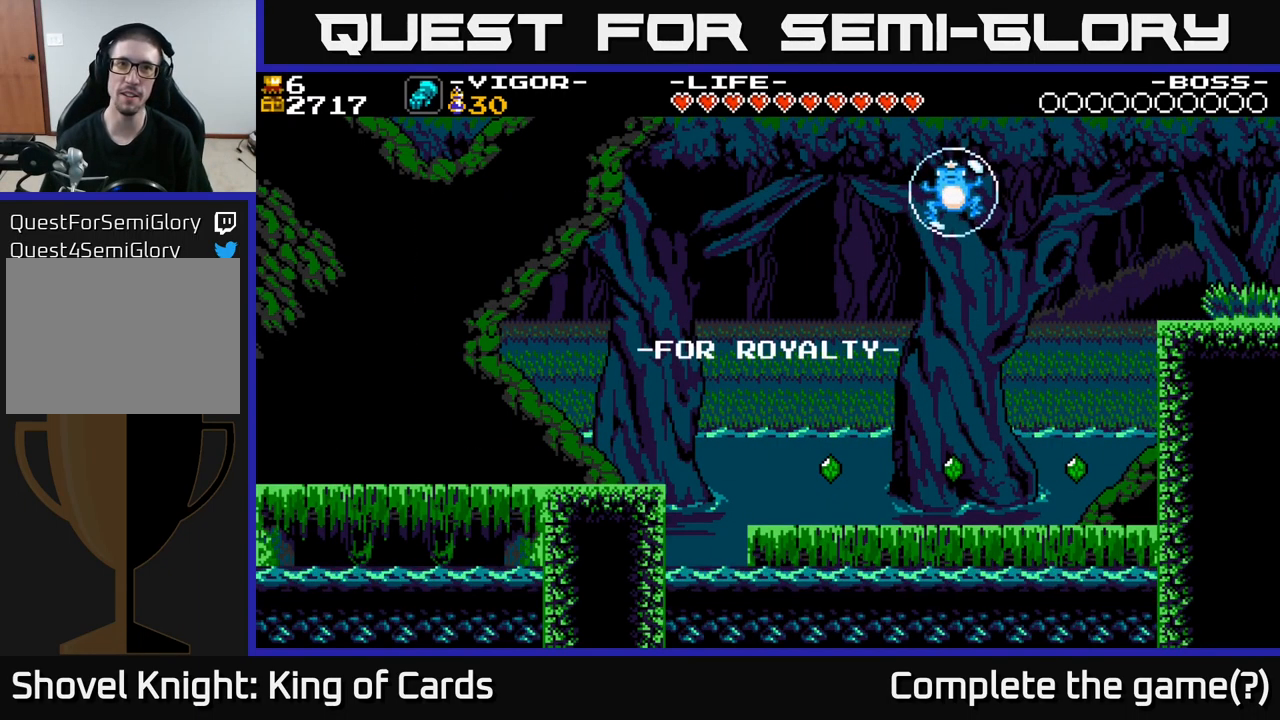
{"buttons": ["DPAD_RIGHT"], "right_stick": "center", "events": [[100, "DPAD_RIGHT", "down"], [333, "A", "down"], [450, "A", "up"]]}
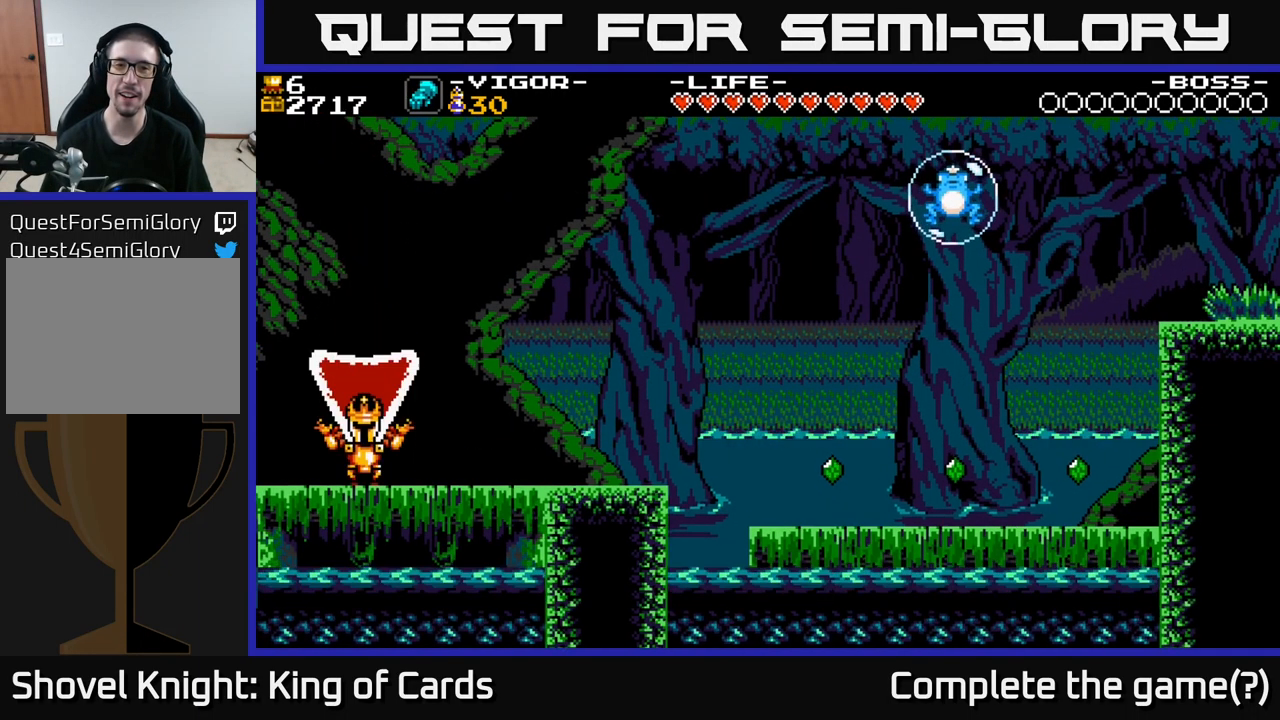
{"buttons": ["DPAD_RIGHT"], "right_stick": "center", "events": [[300, "A", "down"], [417, "A", "up"]]}
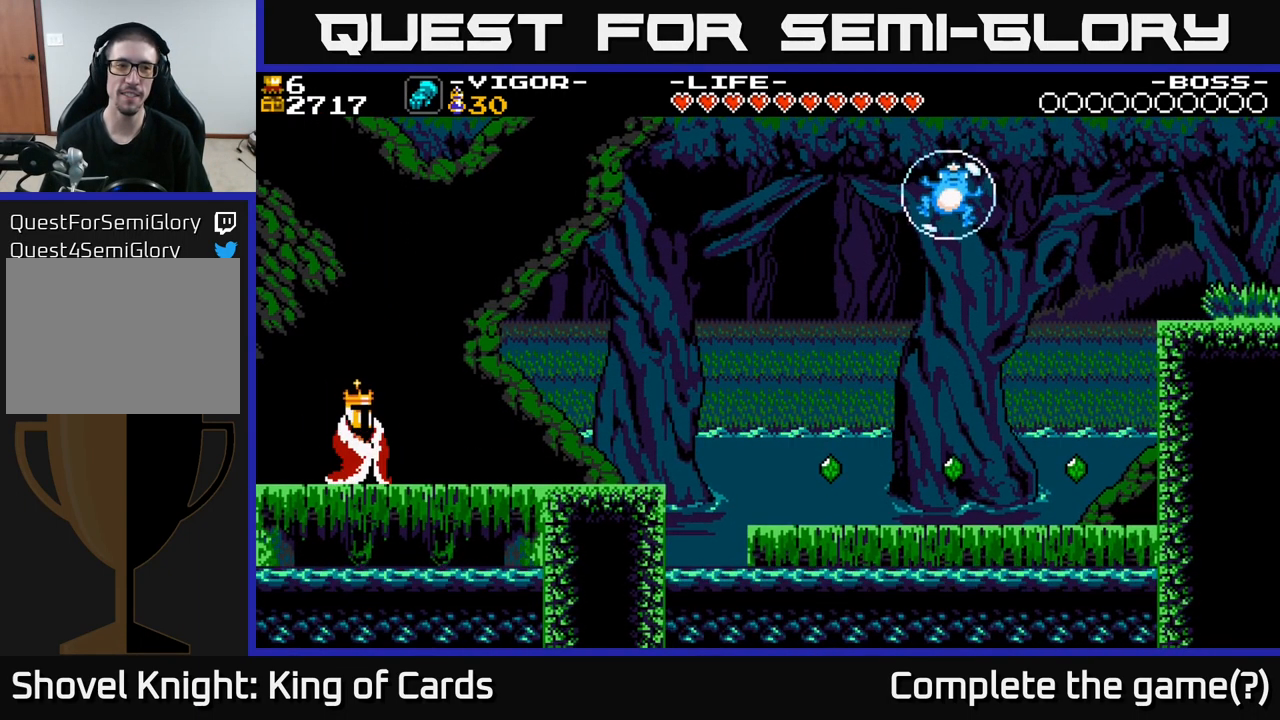
{"buttons": ["DPAD_RIGHT"], "right_stick": "center", "events": [[50, "A", "down"], [117, "A", "up"], [283, "A", "down"], [383, "A", "up"]]}
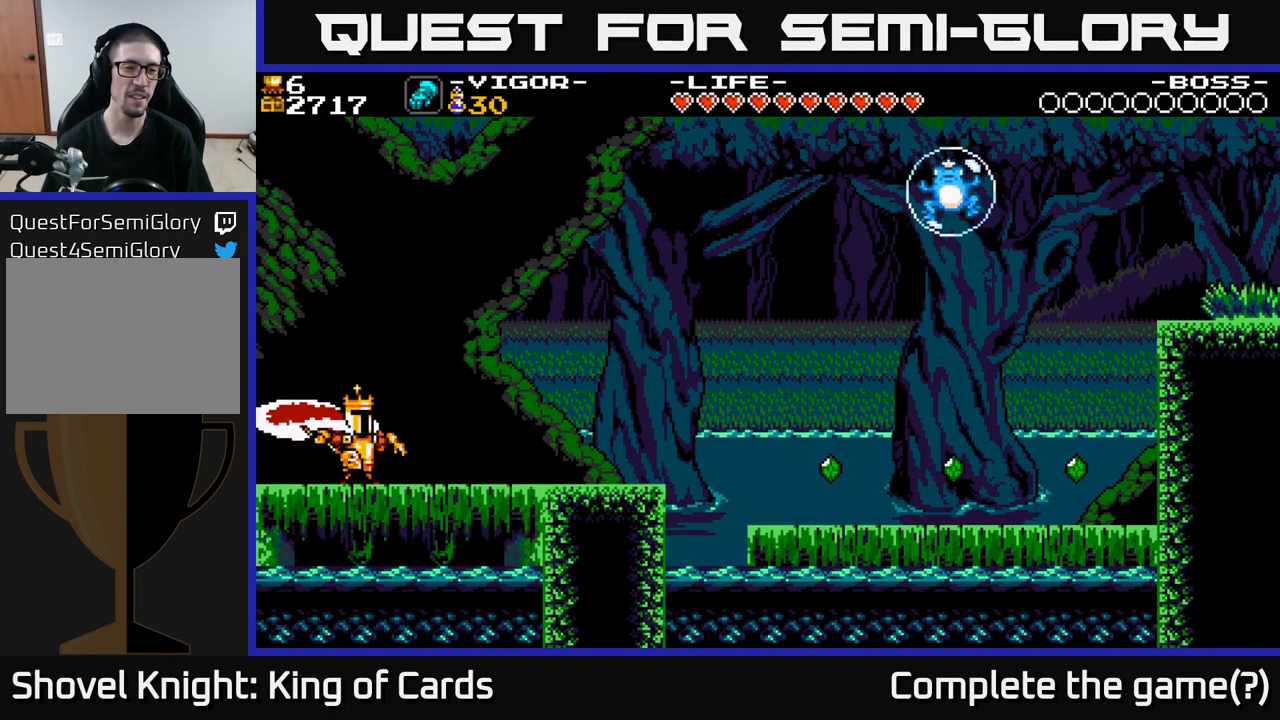
{"buttons": ["A", "DPAD_RIGHT"], "right_stick": "center", "events": [[117, "A", "down"], [233, "A", "up"], [433, "A", "down"]]}
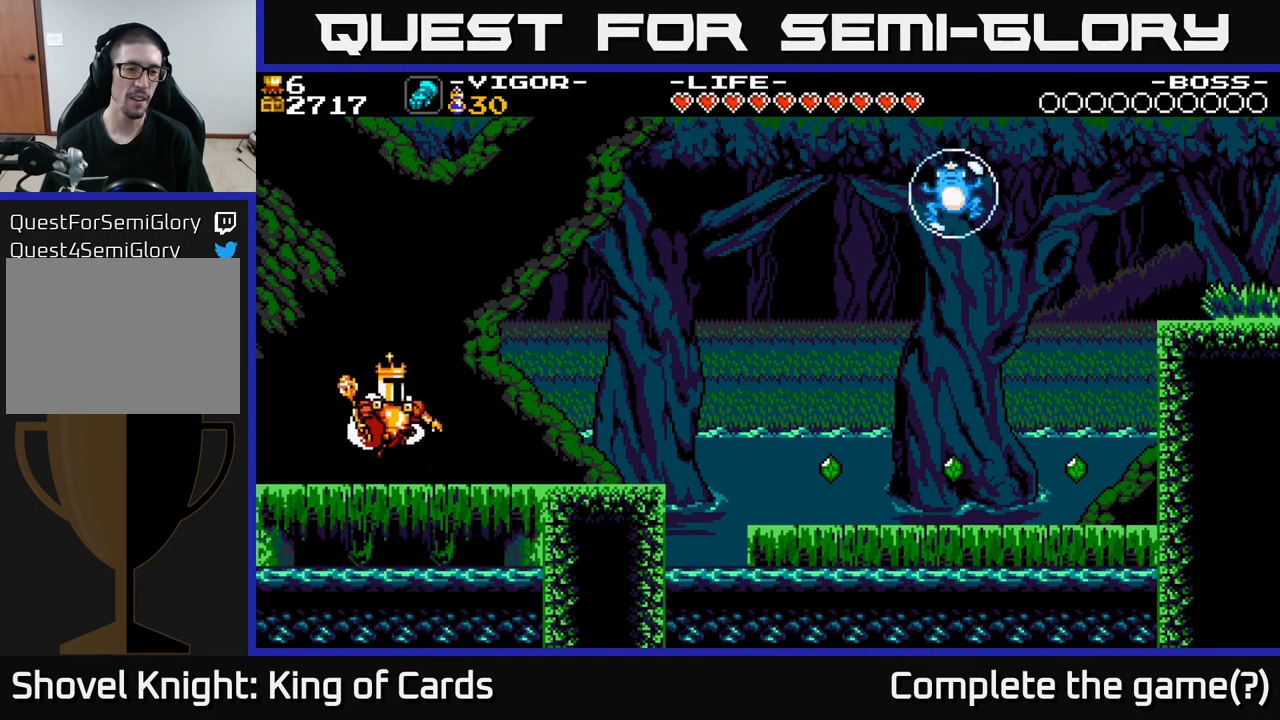
{"buttons": ["DPAD_RIGHT"], "right_stick": "center", "events": [[100, "A", "up"]]}
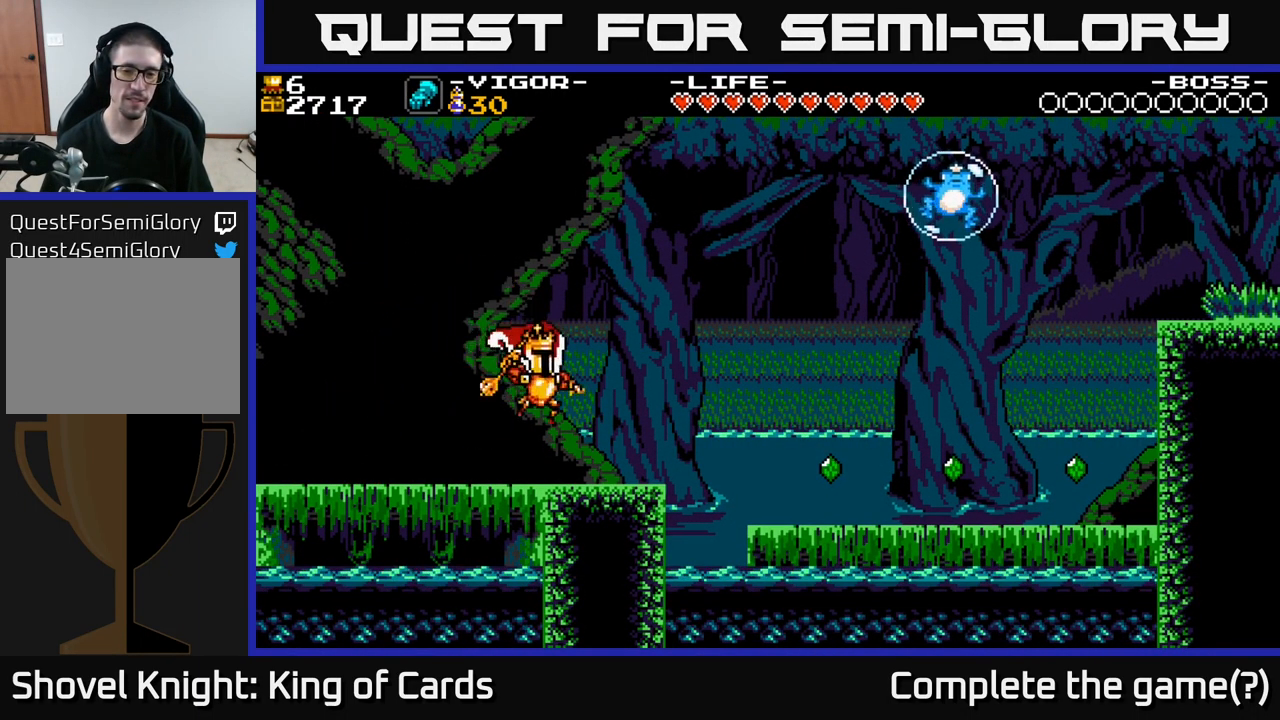
{"buttons": ["A", "DPAD_RIGHT"], "right_stick": "center", "events": [[383, "A", "down"]]}
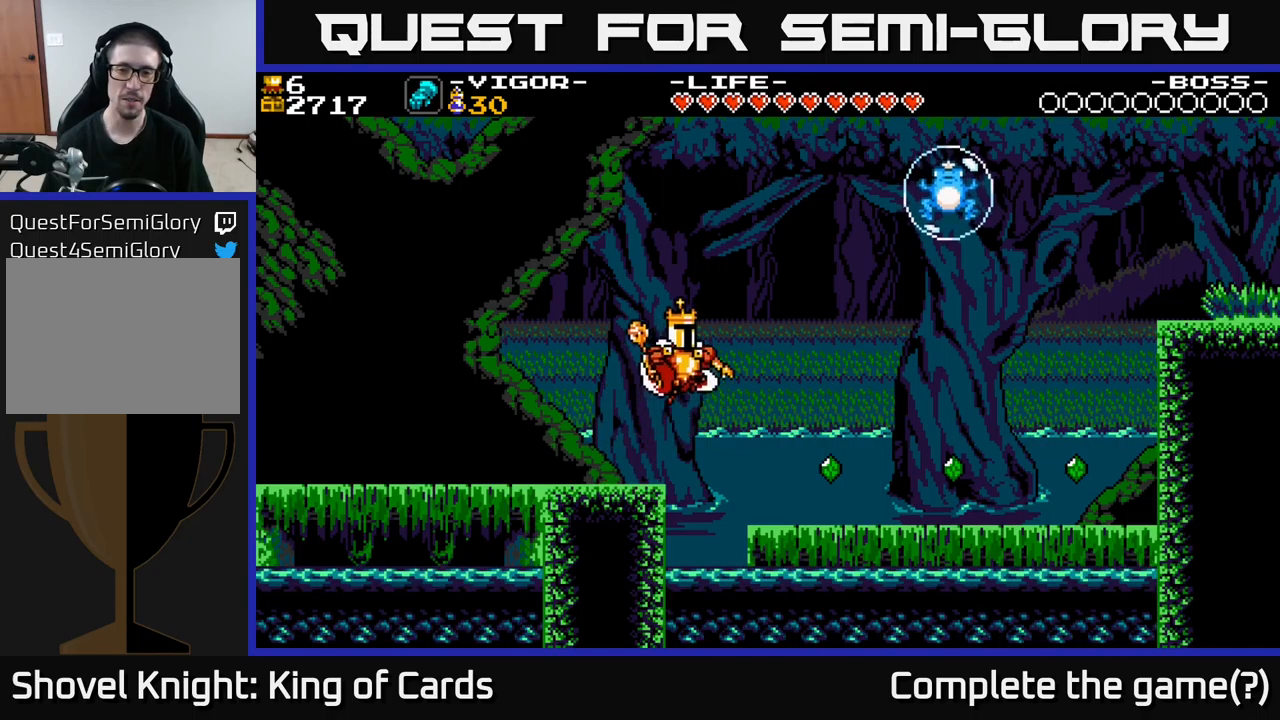
{"buttons": ["DPAD_RIGHT"], "right_stick": "center", "events": [[167, "A", "up"]]}
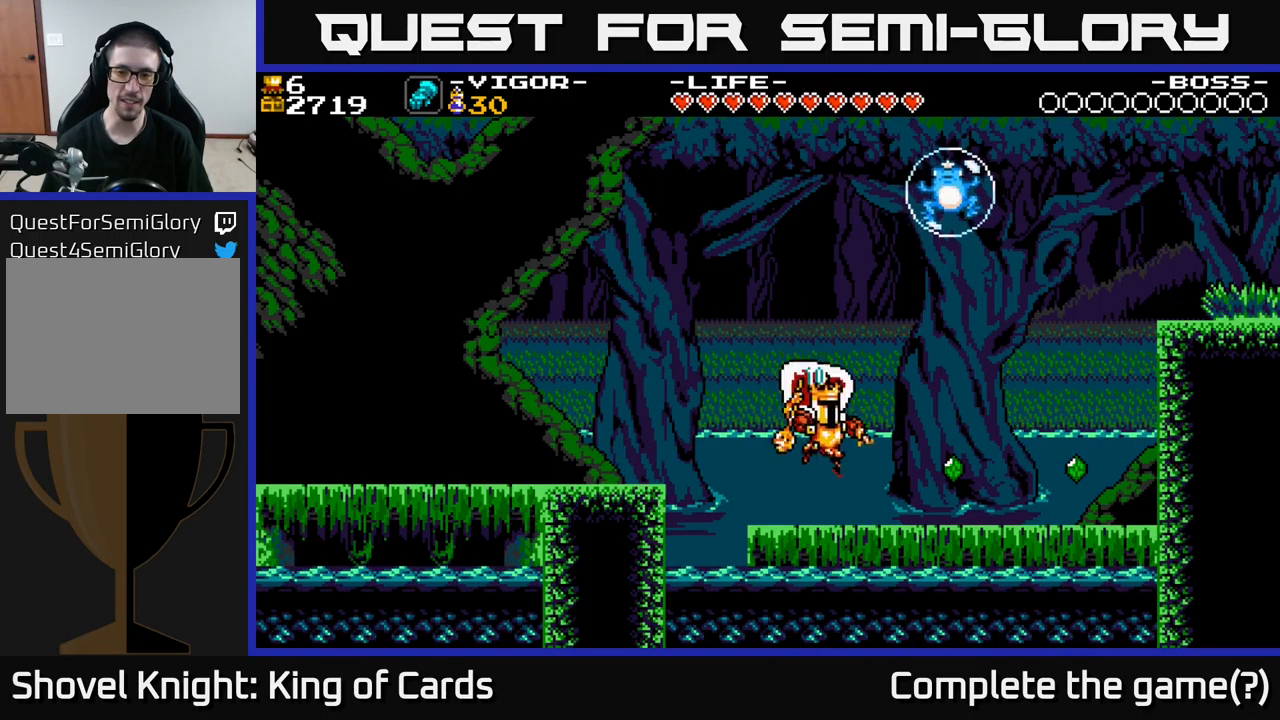
{"buttons": ["DPAD_RIGHT"], "right_stick": "center", "events": []}
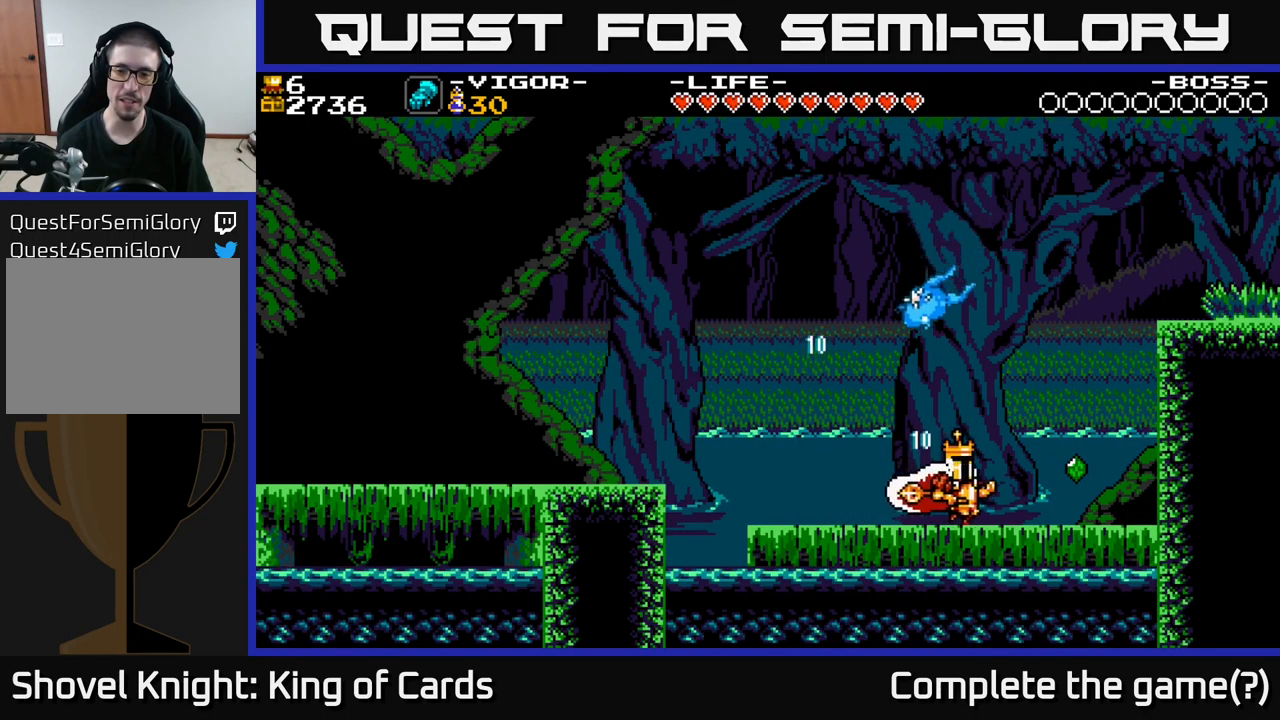
{"buttons": ["A", "DPAD_RIGHT"], "right_stick": "center", "events": [[400, "A", "down"]]}
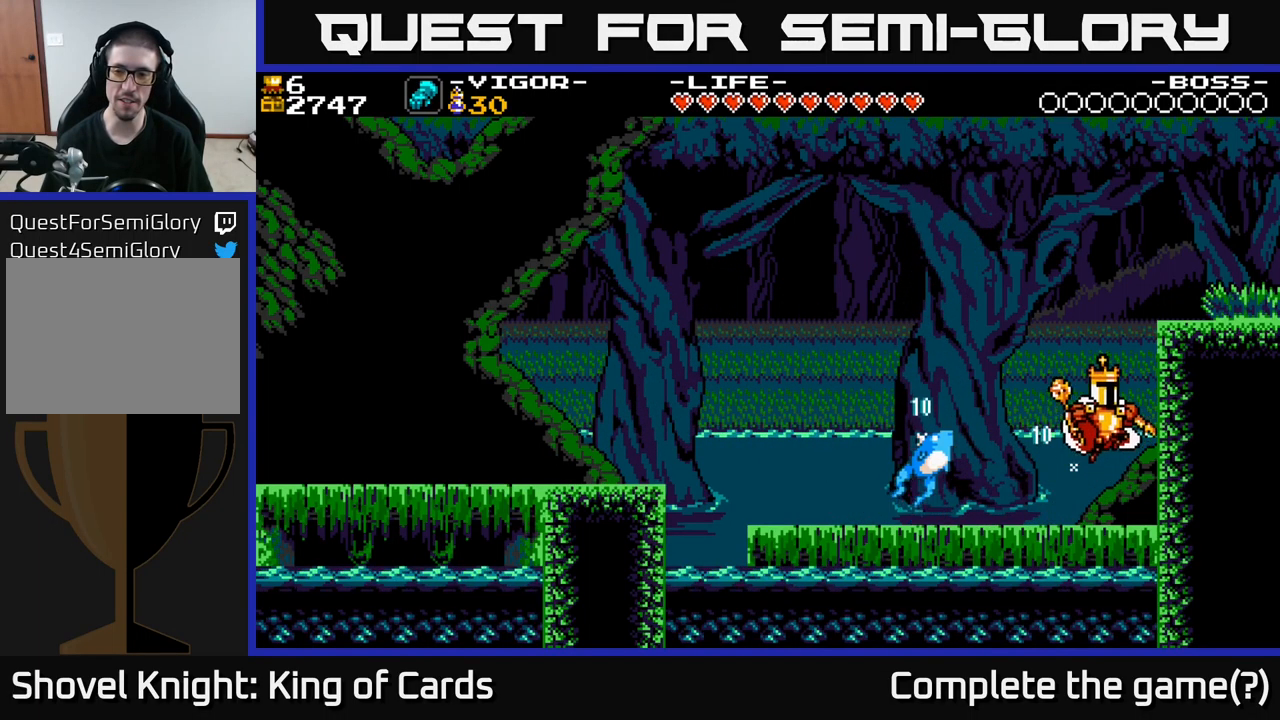
{"buttons": ["A", "X", "DPAD_RIGHT"], "right_stick": "center", "events": [[167, "X", "down"]]}
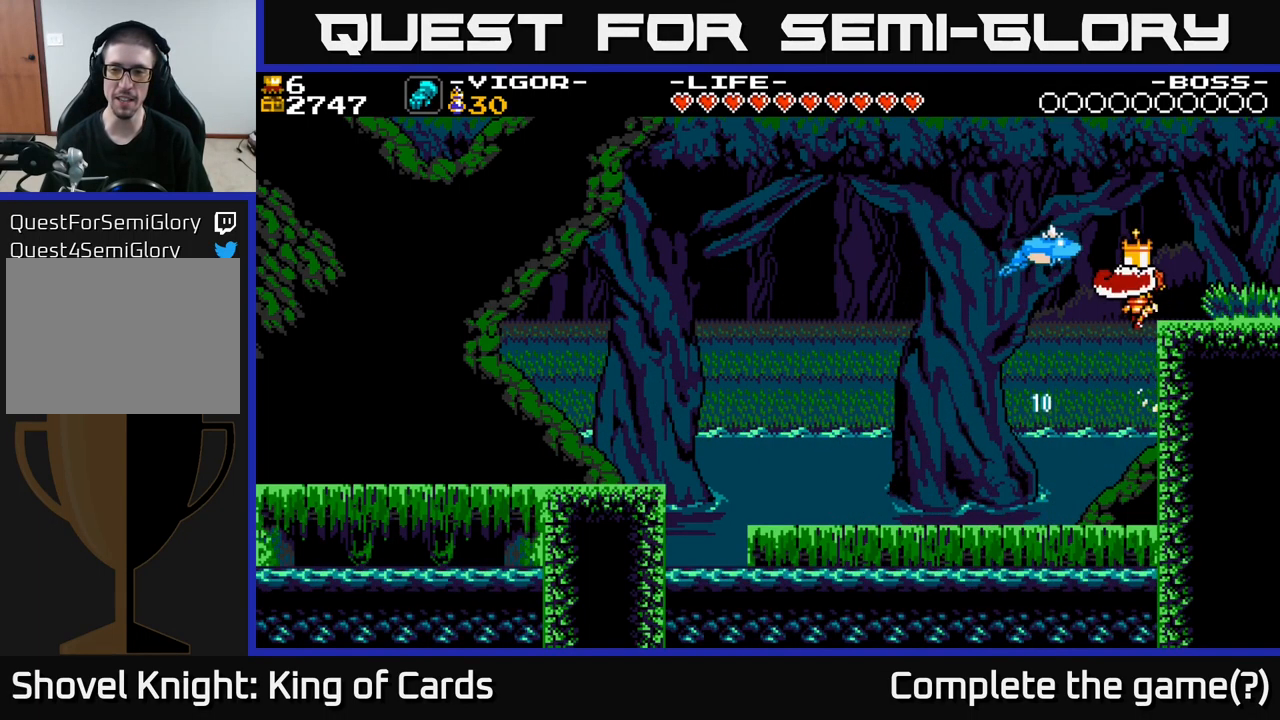
{"buttons": ["DPAD_RIGHT"], "right_stick": "center", "events": [[333, "X", "up"], [367, "A", "up"]]}
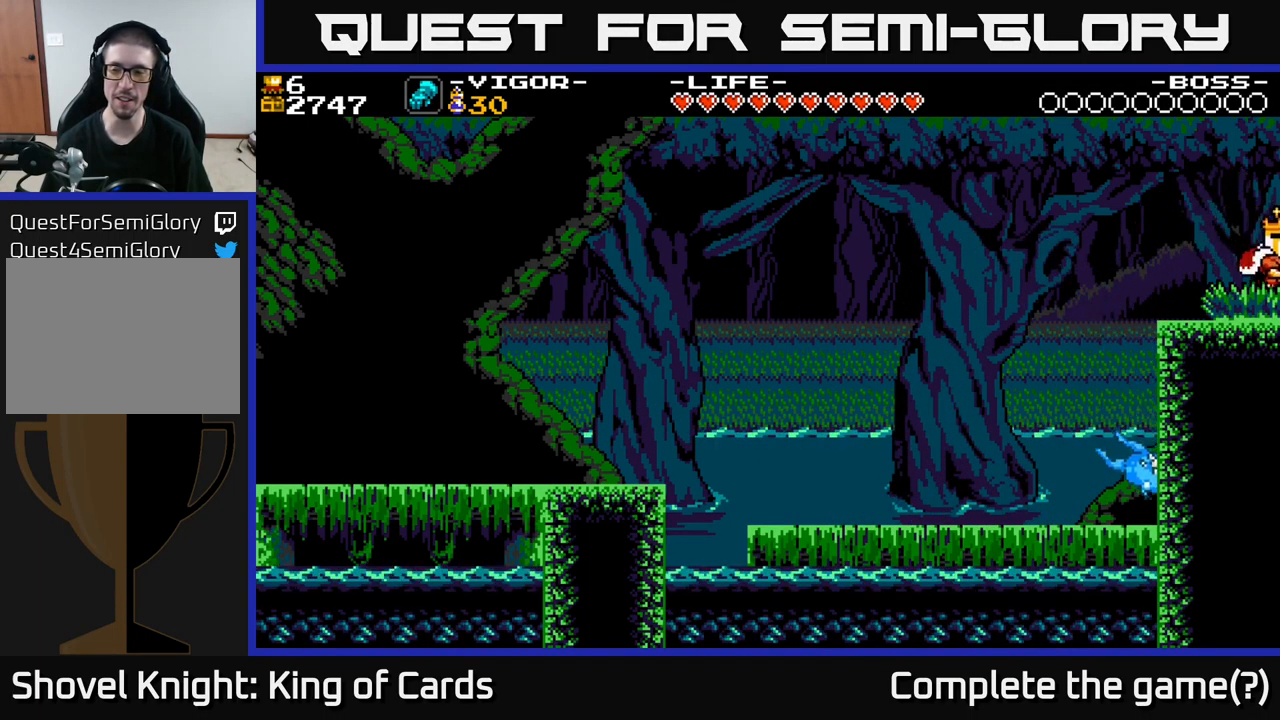
{"buttons": ["DPAD_RIGHT"], "right_stick": "center", "events": []}
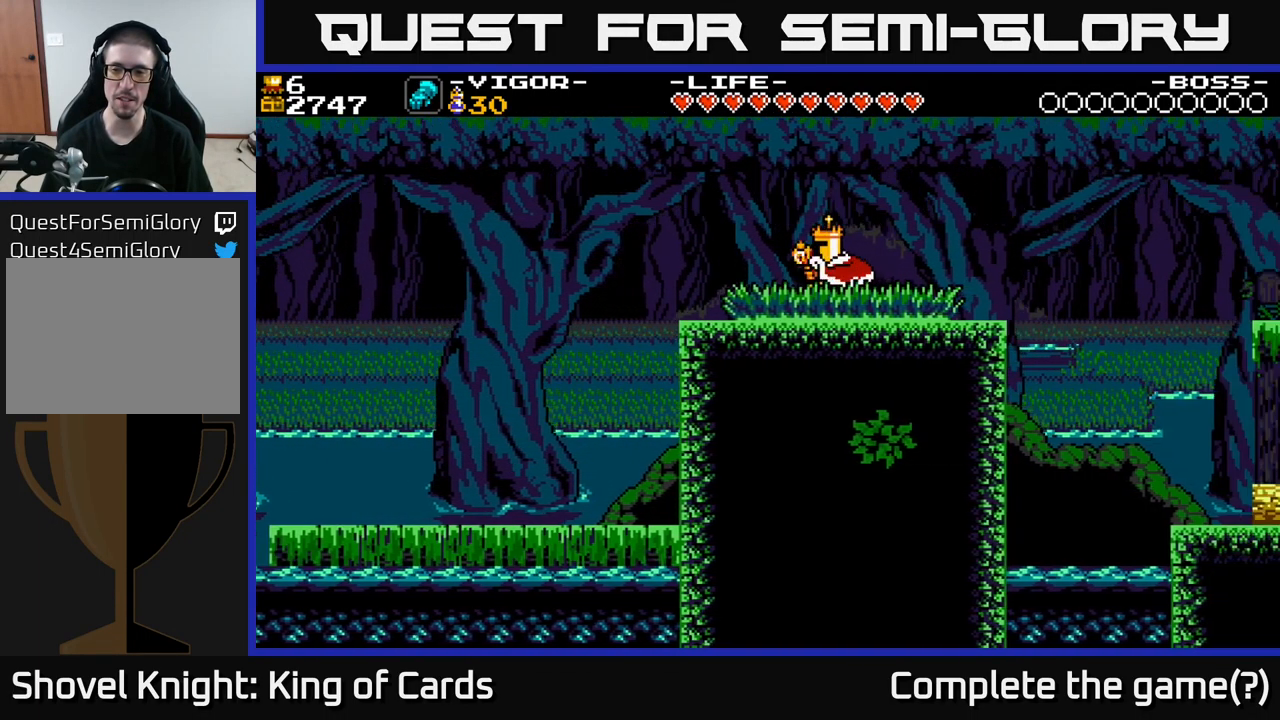
{"buttons": ["DPAD_RIGHT"], "right_stick": "center", "events": []}
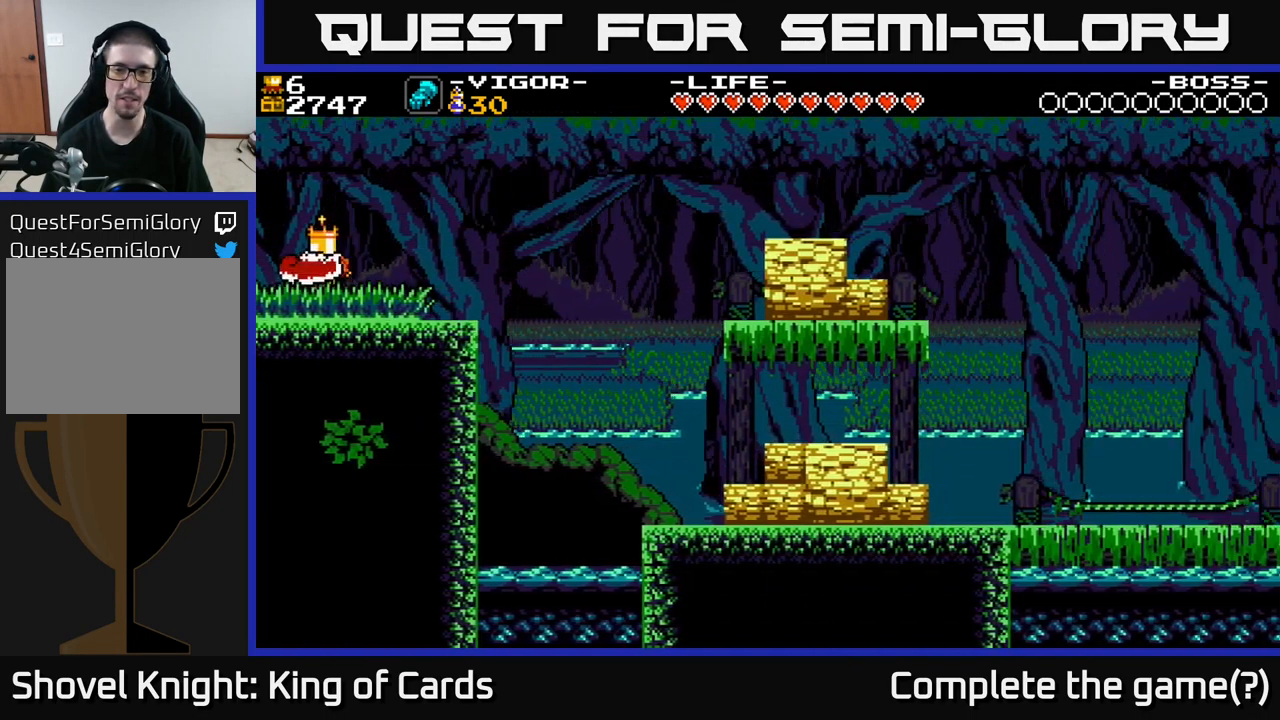
{"buttons": ["A", "DPAD_RIGHT"], "right_stick": "center", "events": [[450, "A", "down"]]}
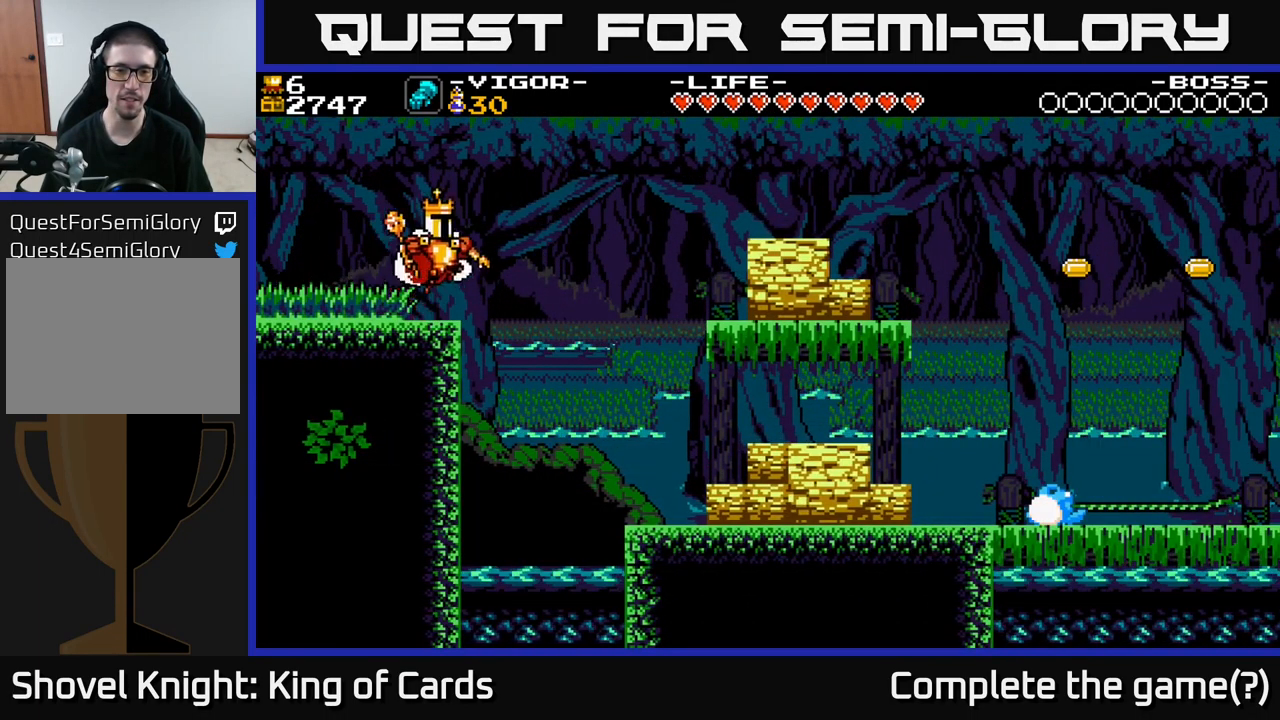
{"buttons": ["DPAD_RIGHT"], "right_stick": "center", "events": [[67, "A", "up"]]}
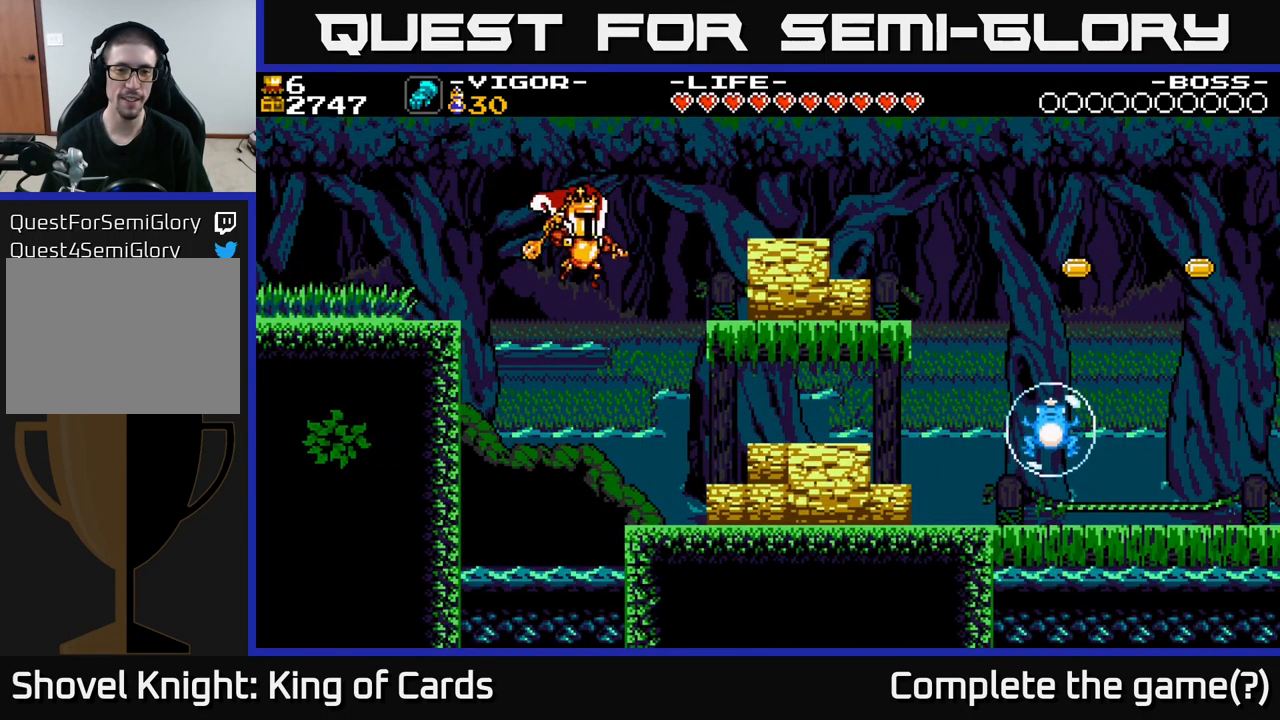
{"buttons": ["DPAD_RIGHT"], "right_stick": "center", "events": [[83, "X", "down"], [367, "X", "up"]]}
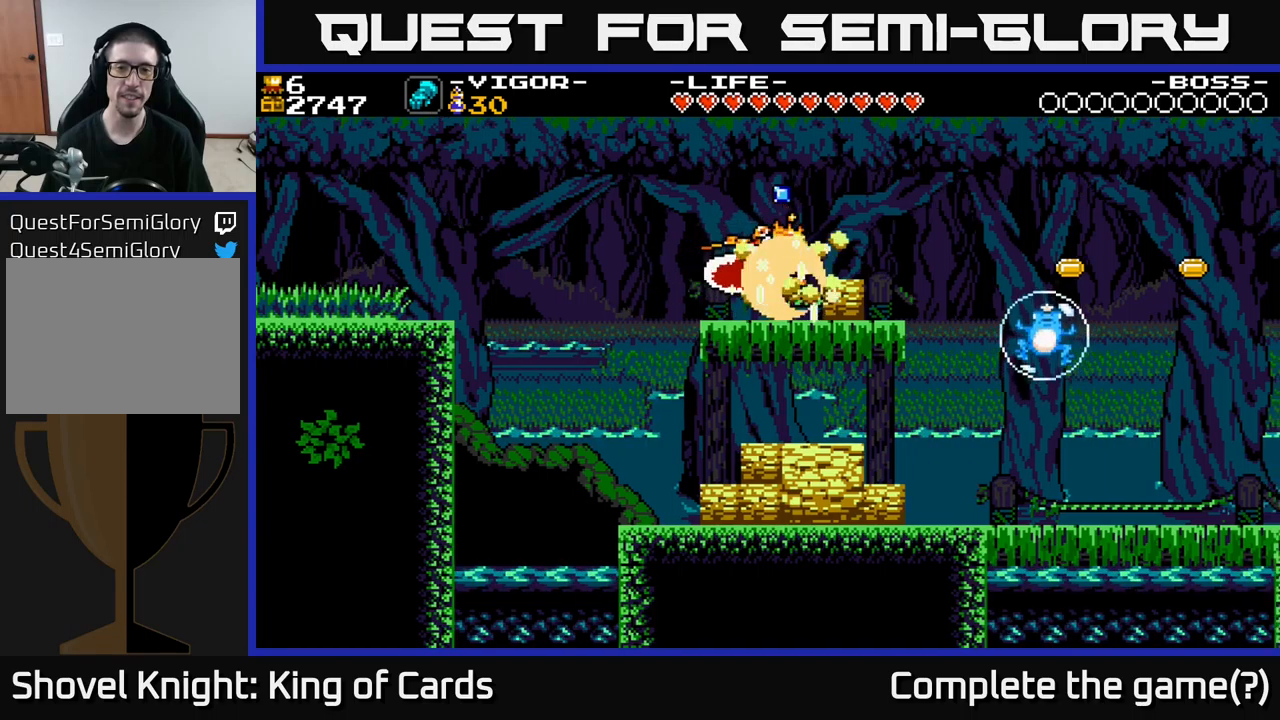
{"buttons": ["DPAD_RIGHT"], "right_stick": "center", "events": []}
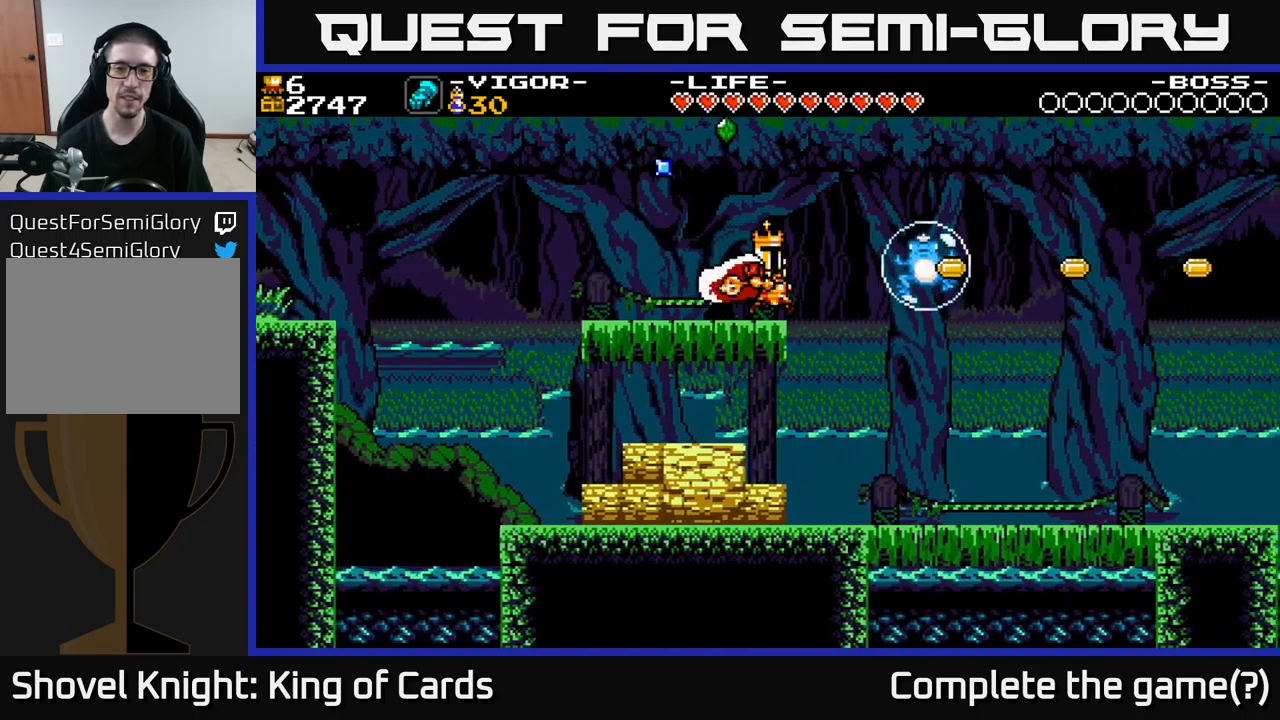
{"buttons": ["A", "DPAD_RIGHT"], "right_stick": "center", "events": [[17, "A", "down"], [67, "X", "down"], [100, "A", "up"], [200, "X", "up"], [467, "A", "down"]]}
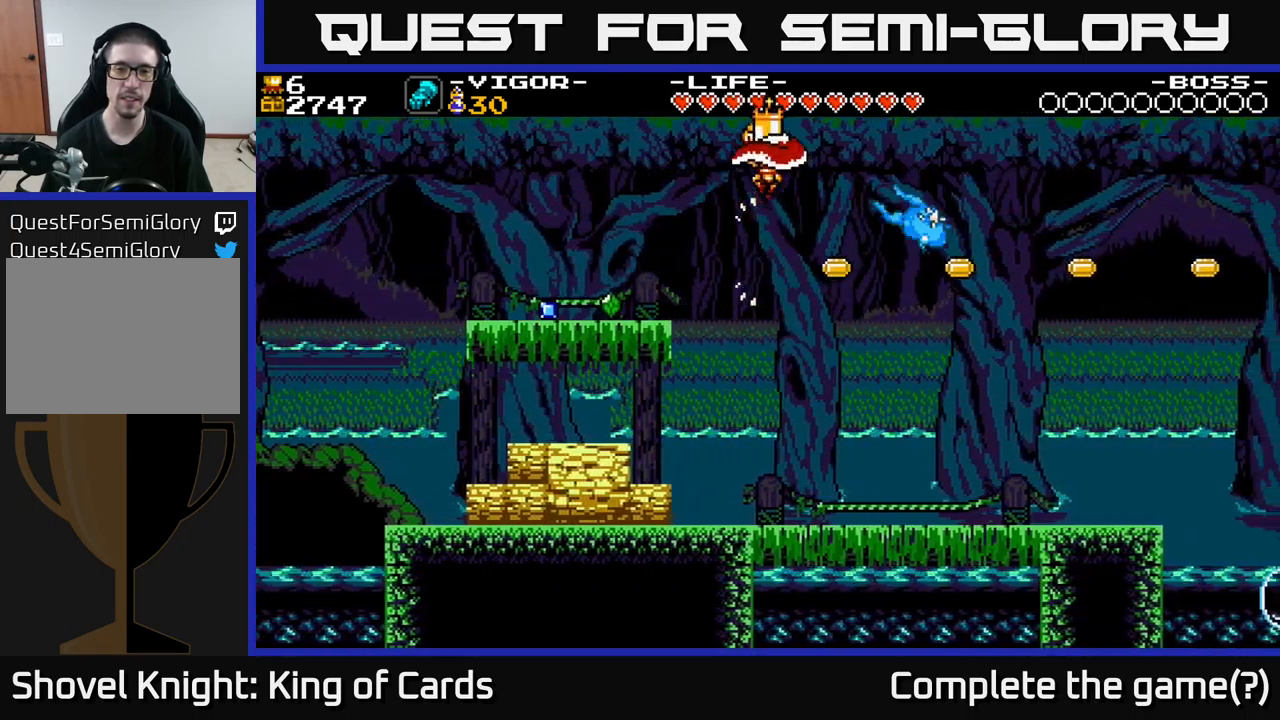
{"buttons": ["DPAD_LEFT"], "right_stick": "center", "events": [[217, "A", "up"], [284, "DPAD_RIGHT", "up"], [384, "DPAD_LEFT", "down"]]}
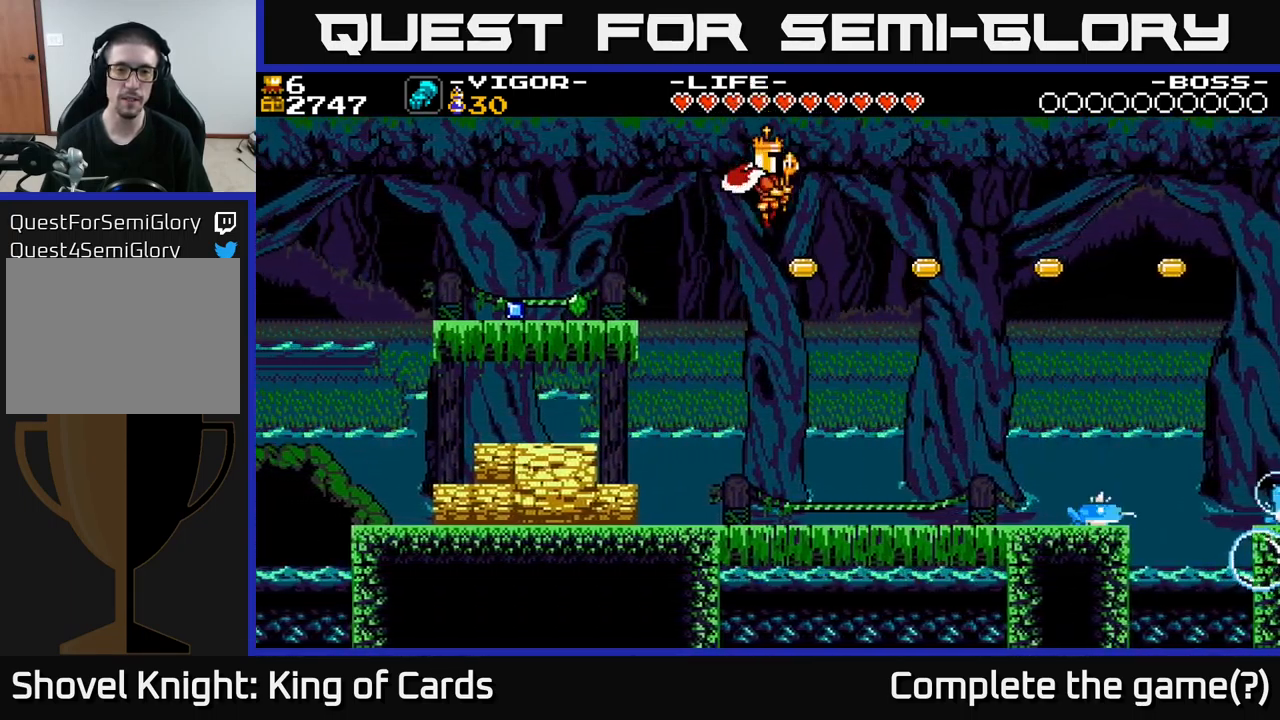
{"buttons": ["DPAD_LEFT"], "right_stick": "center", "events": [[100, "X", "down"], [217, "X", "up"], [267, "X", "down"], [400, "X", "up"]]}
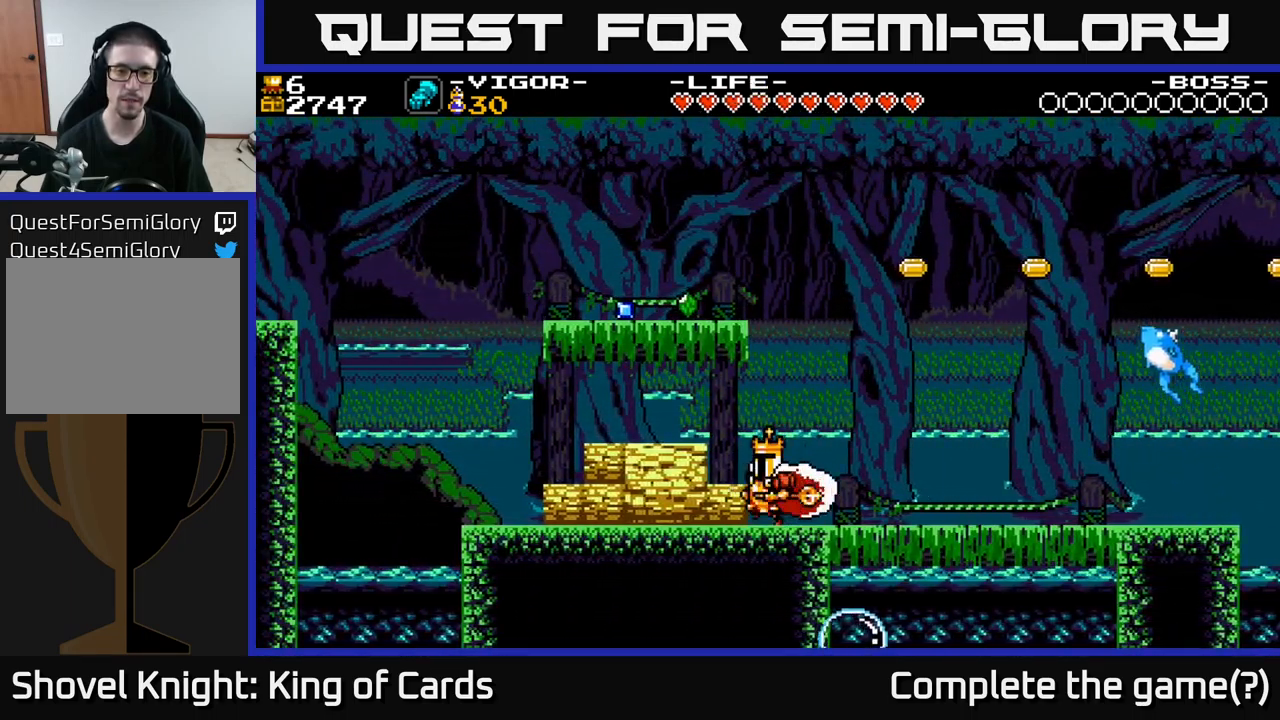
{"buttons": ["DPAD_LEFT"], "right_stick": "center", "events": [[34, "DPAD_LEFT", "up"], [184, "A", "down"], [234, "DPAD_LEFT", "down"], [350, "A", "up"]]}
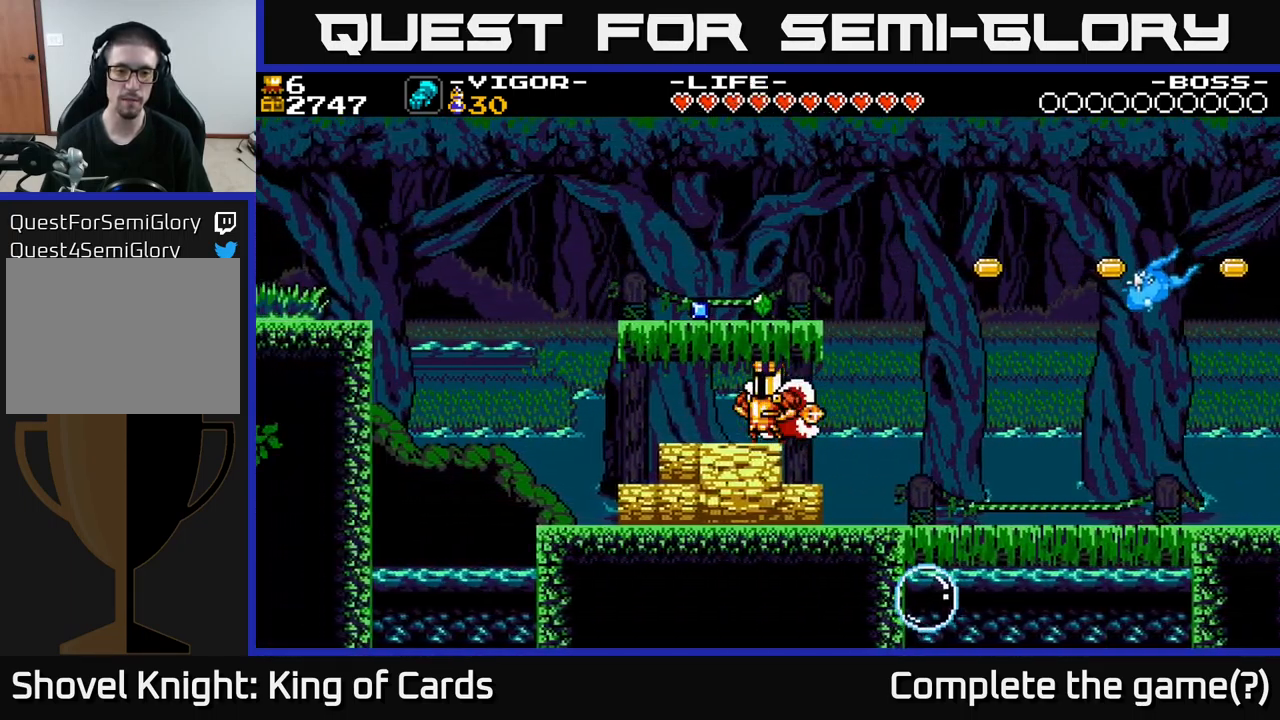
{"buttons": ["DPAD_LEFT"], "right_stick": "center", "events": []}
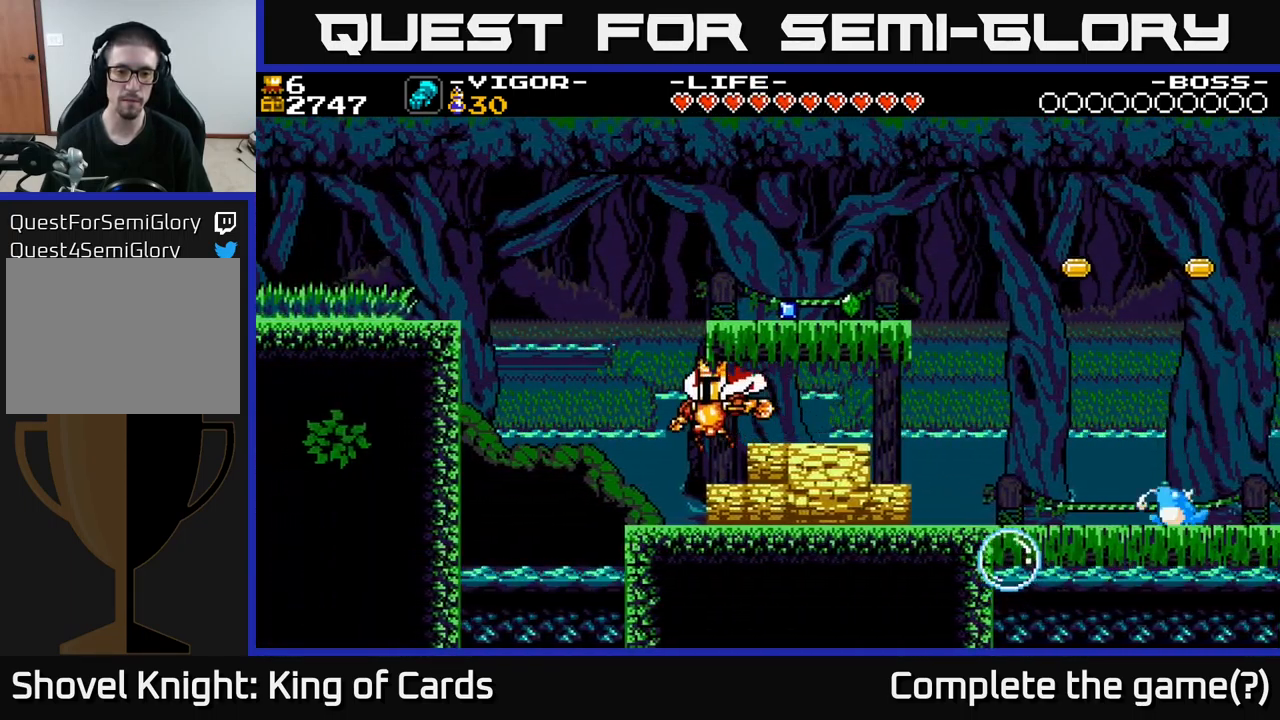
{"buttons": ["A", "DPAD_LEFT"], "right_stick": "center", "events": [[67, "DPAD_LEFT", "up"], [334, "DPAD_LEFT", "down"], [450, "A", "down"]]}
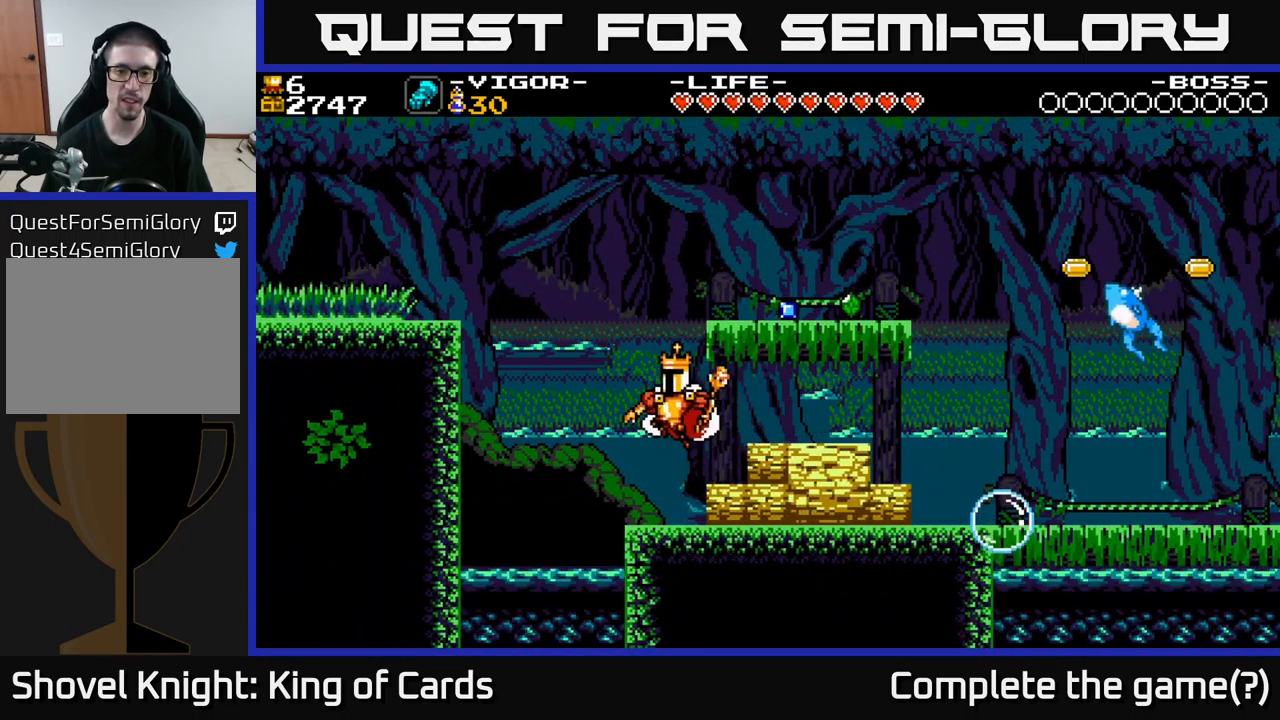
{"buttons": ["DPAD_RIGHT"], "right_stick": "center", "events": [[67, "DPAD_LEFT", "up"], [184, "DPAD_RIGHT", "down"], [184, "X", "down"], [317, "X", "up"], [334, "A", "up"]]}